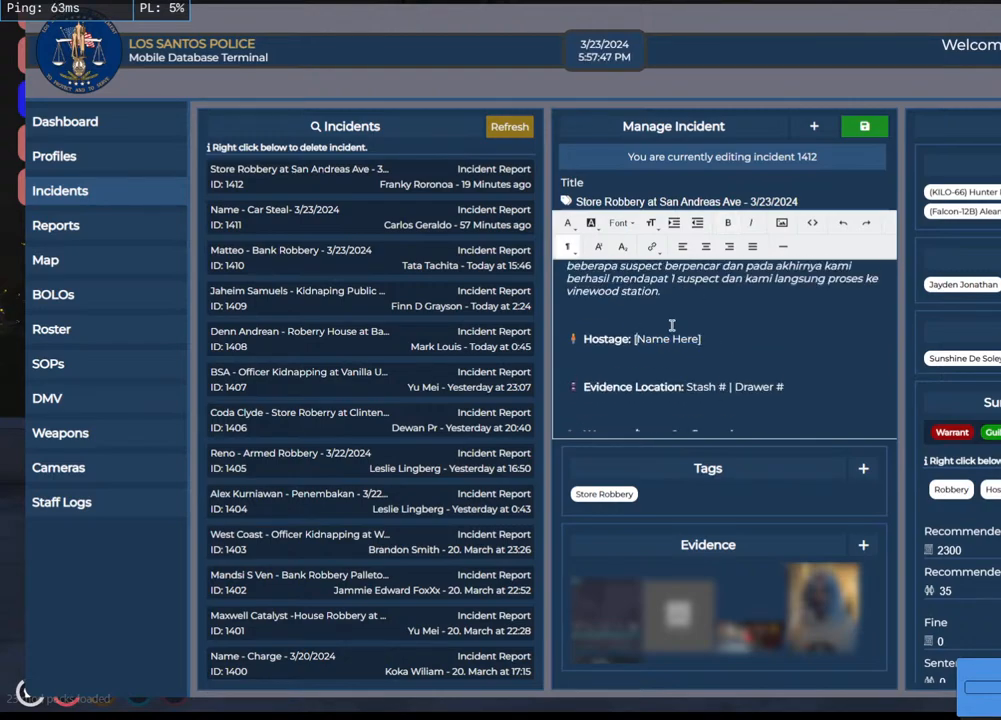
Gameplay with keyboard and mouse; each line is a JSON object with the keys and mouse buttons held at the frame after it. "events" lists presses ("down") and releases ("up") of "a", "ctrl", "d", "e", "q", "s", "shift", "space", "w", "mouse_left", "mouse_wheel", "mouse_right", "mouse_mb4" and "mouse_mb5" between this image and that frame as [ms after this image, input, new state], when the widget could be followed in between. "mouse_left", "mouse_wheel", "mouse_right", "mouse_mb4", "mouse_mb5" = the "left", "wheel", "right", "mb4", "mb5" buttons of the "mouse" list. No other keys are recorded. "wheel" means that the mouse wheel is clicked or scrolled. Mouse movement is not recorded.
{"keys": [], "mouse": [], "events": []}
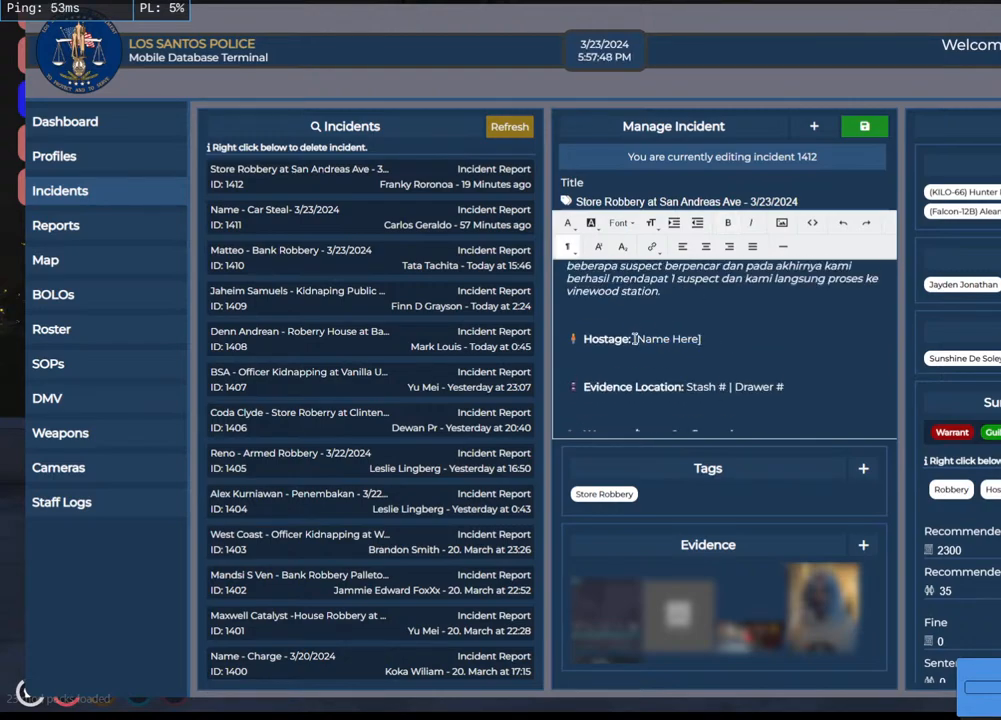
{"keys": [], "mouse": ["left"], "events": [[116, "mouse_left", "down"]]}
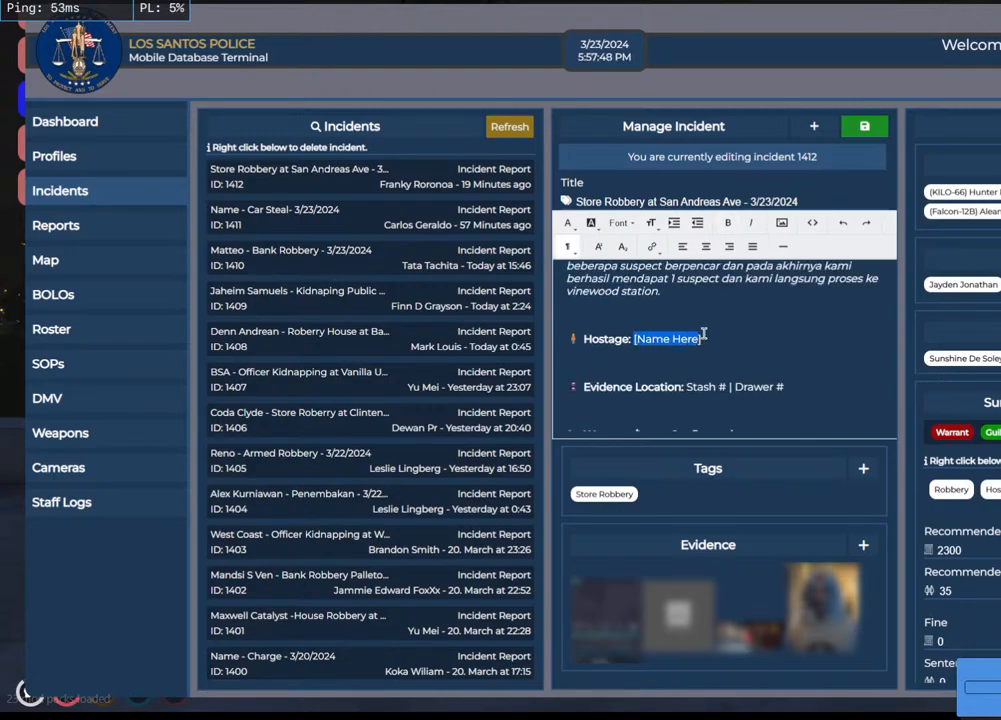
{"keys": [], "mouse": [], "events": [[233, "mouse_left", "up"]]}
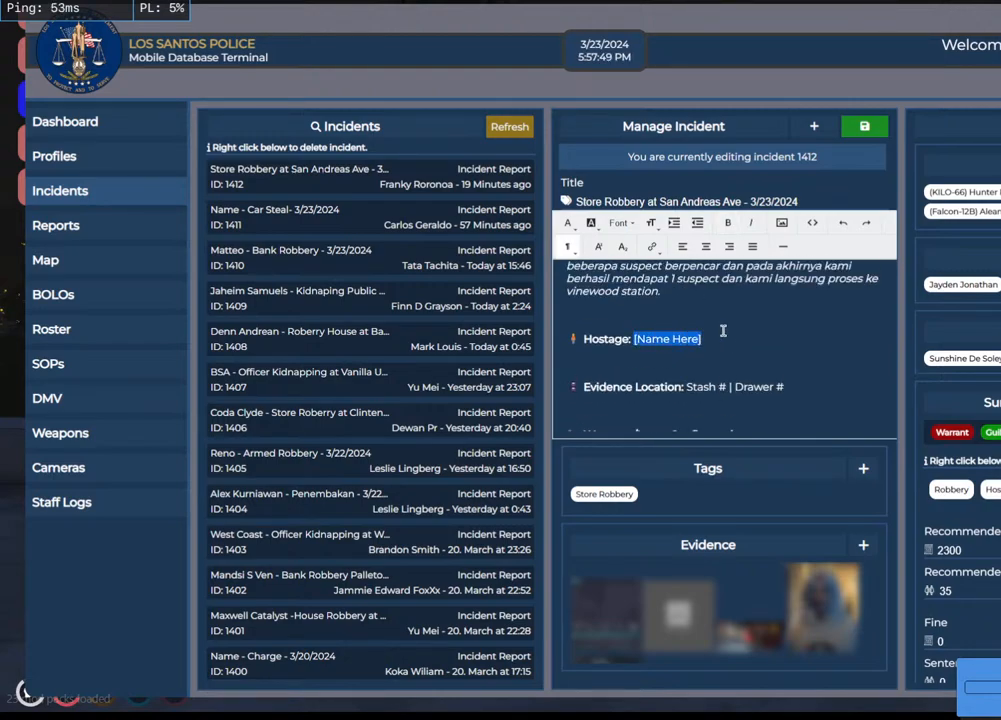
{"keys": [], "mouse": [], "events": []}
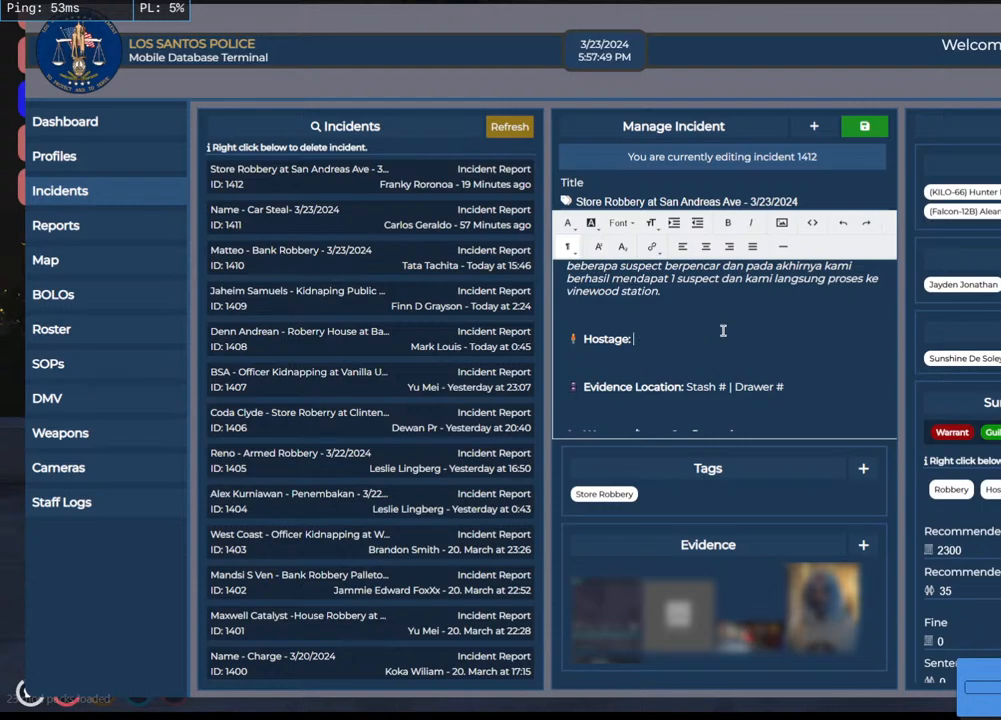
{"keys": [], "mouse": [], "events": [[300, "a", "down"], [433, "a", "up"]]}
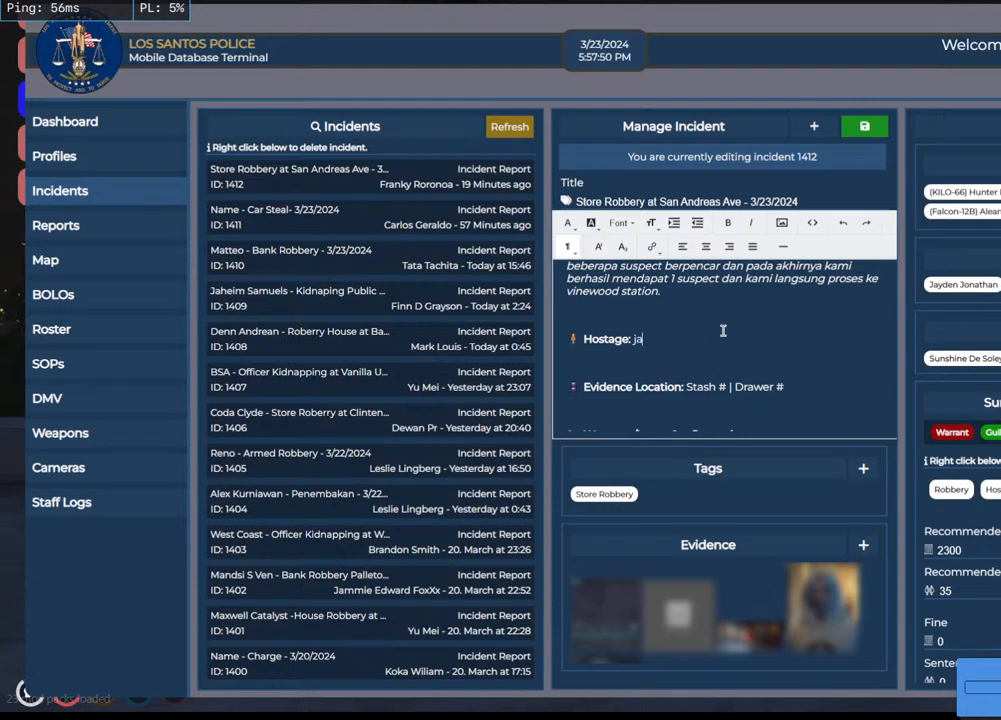
{"keys": [], "mouse": [], "events": [[116, "d", "down"], [250, "e", "down"], [283, "d", "up"], [416, "e", "up"]]}
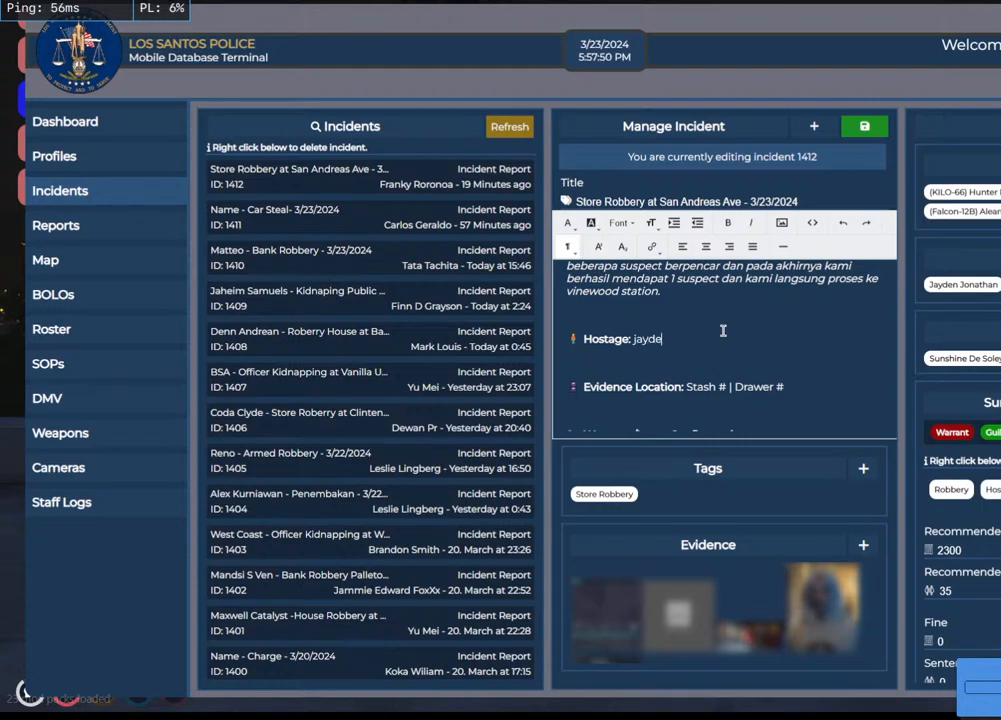
{"keys": [], "mouse": [], "events": []}
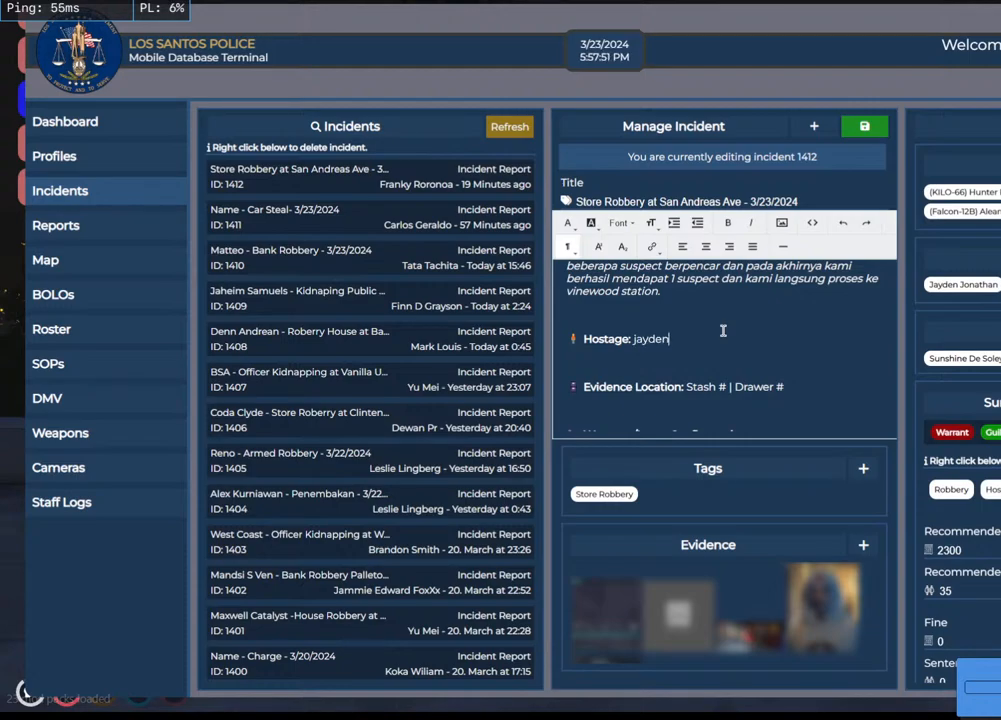
{"keys": [], "mouse": [], "events": [[233, "space", "down"], [316, "space", "up"]]}
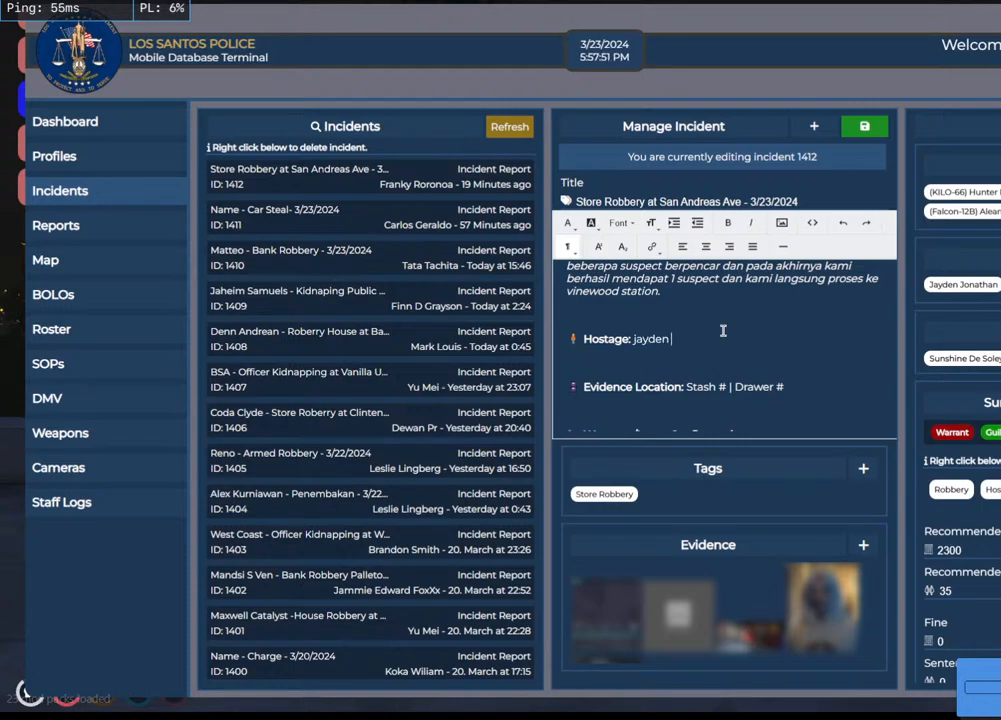
{"keys": [], "mouse": [], "events": []}
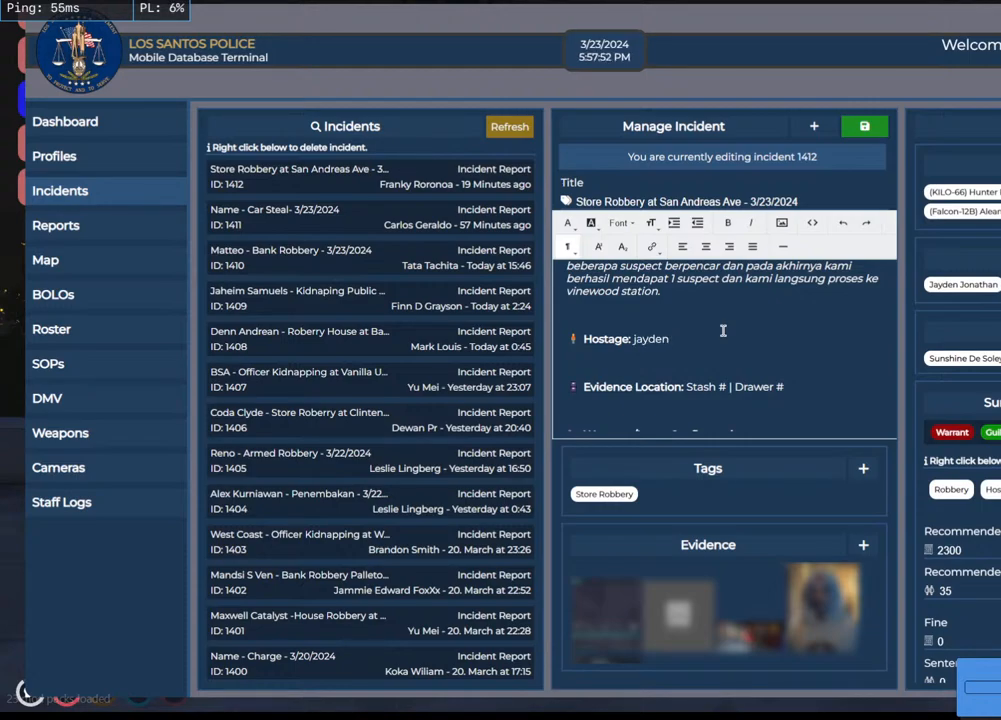
{"keys": [], "mouse": [], "events": []}
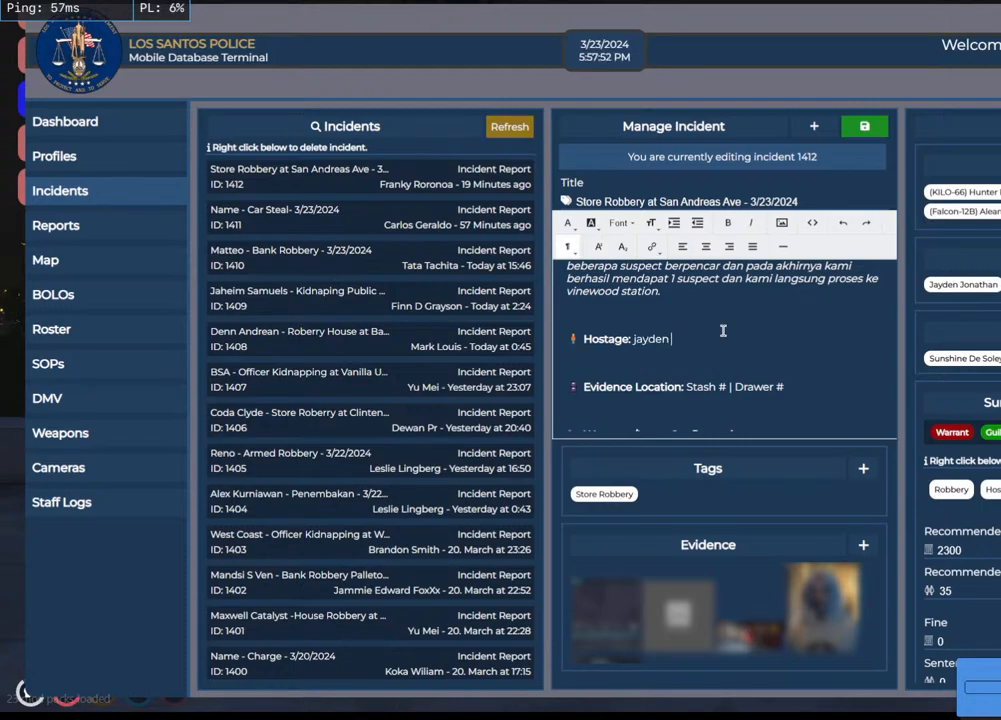
{"keys": [], "mouse": [], "events": []}
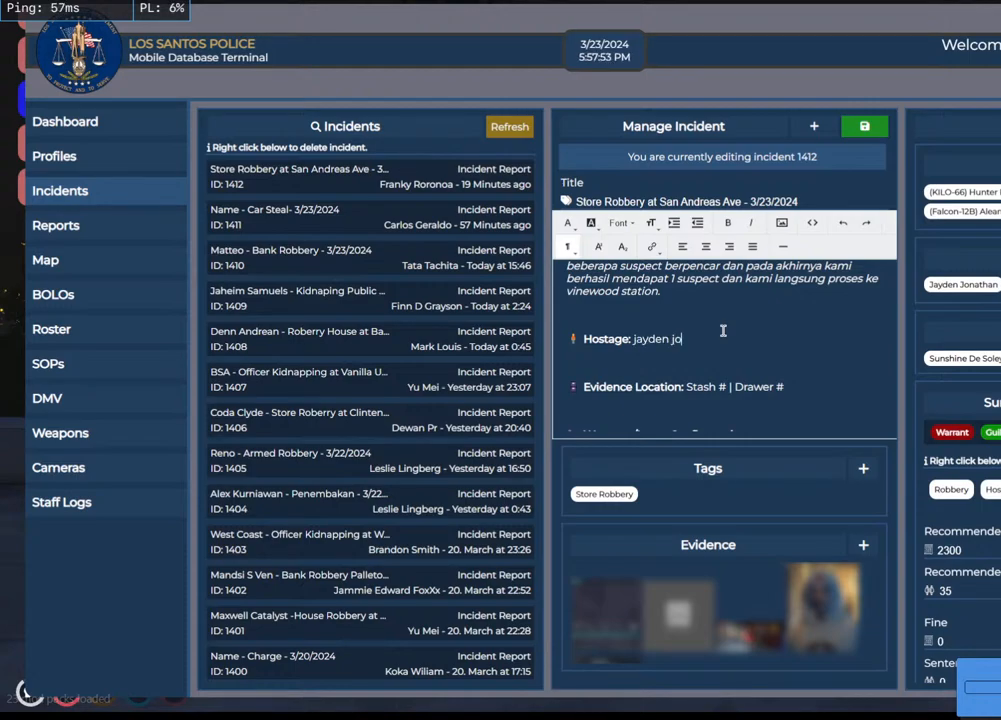
{"keys": [], "mouse": [], "events": [[233, "a", "down"], [383, "a", "up"]]}
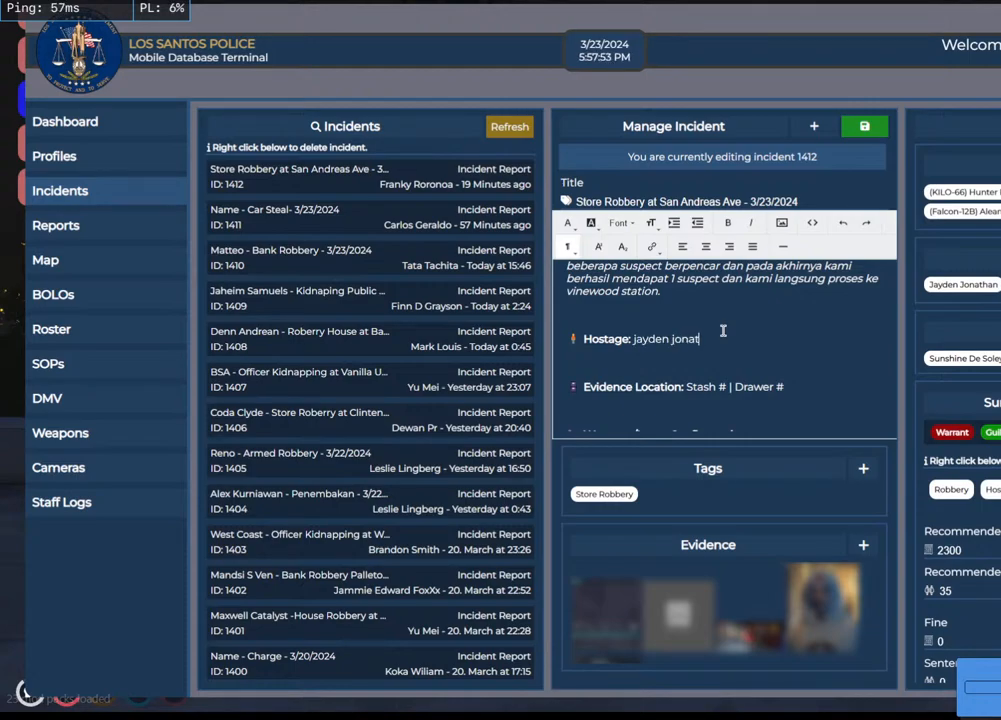
{"keys": [], "mouse": [], "events": [[233, "a", "down"], [366, "a", "up"]]}
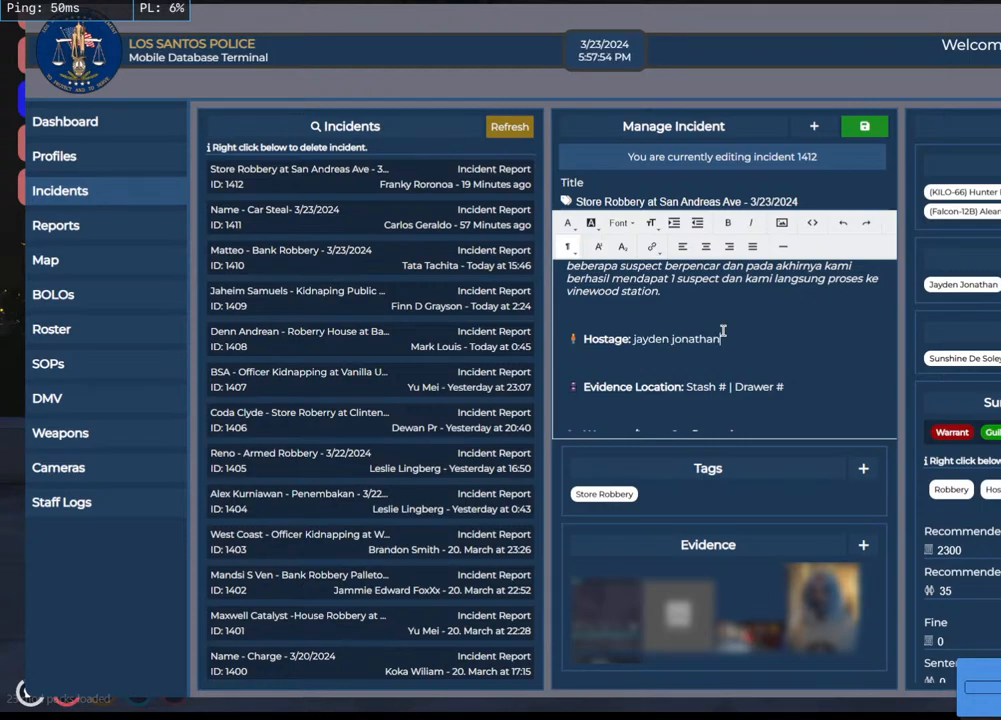
{"keys": [], "mouse": [], "events": [[250, "space", "down"], [366, "space", "up"]]}
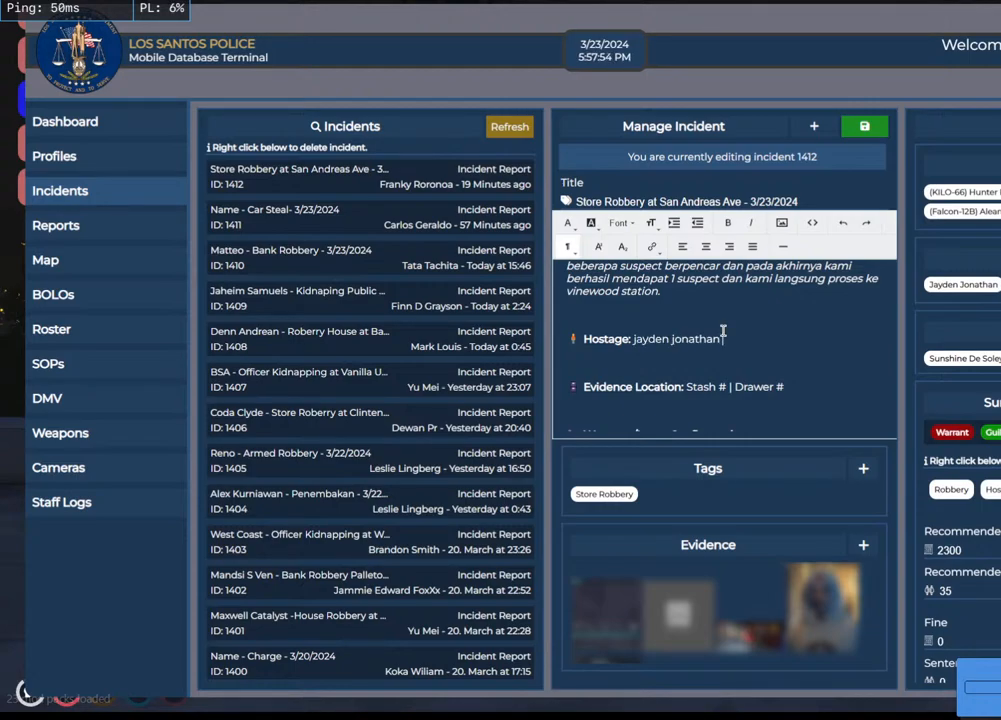
{"keys": [], "mouse": [], "events": []}
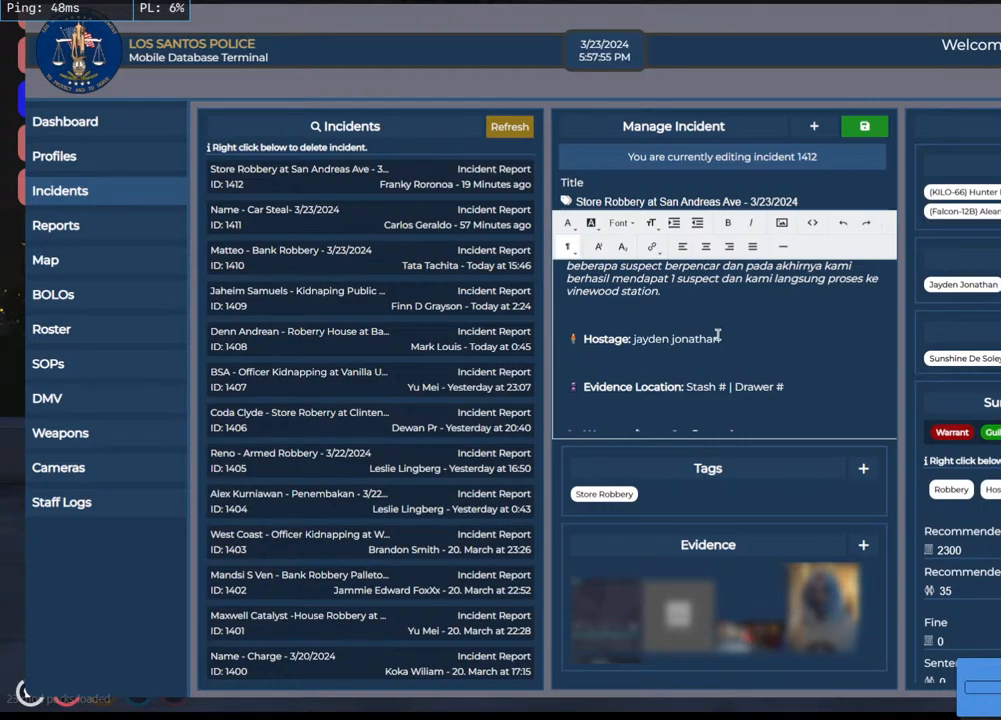
{"keys": [], "mouse": [], "events": []}
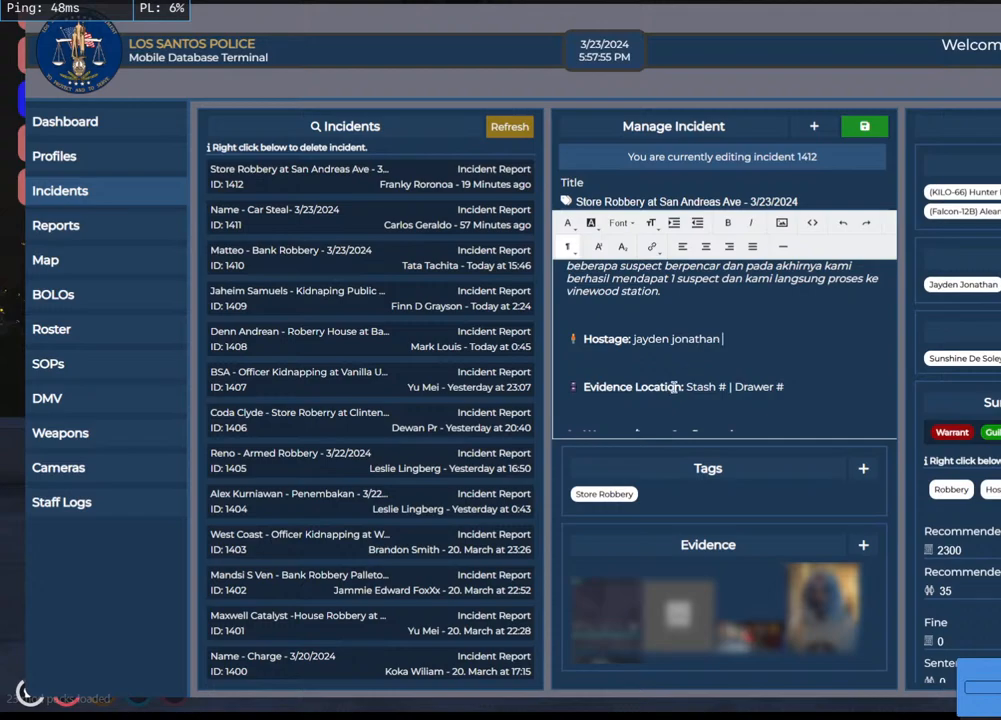
{"keys": [], "mouse": [], "events": []}
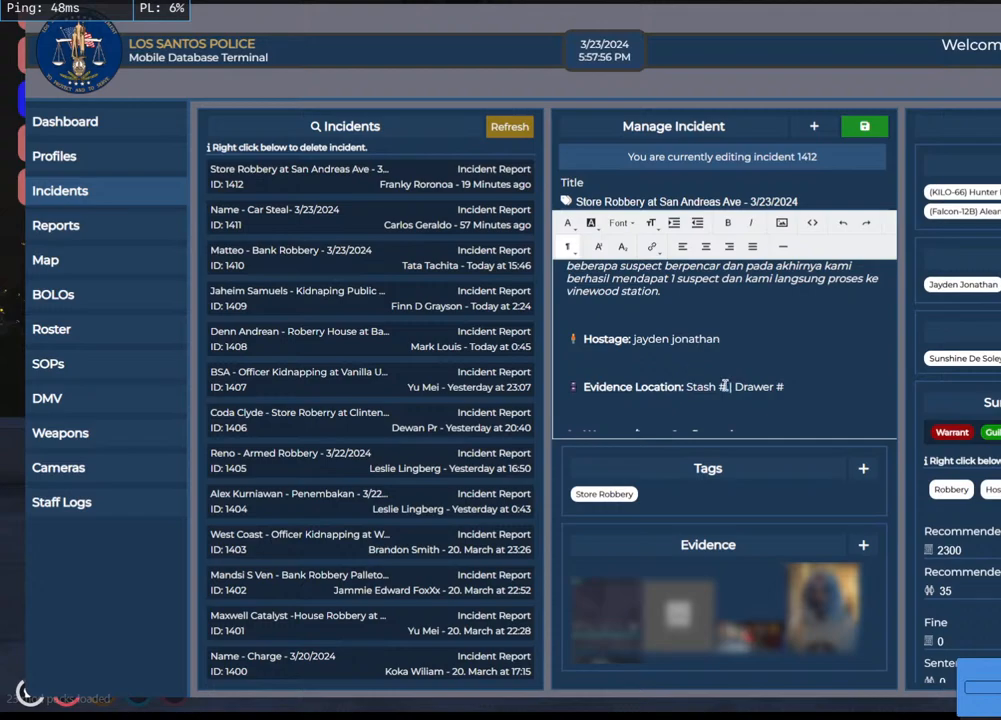
{"keys": [], "mouse": [], "events": [[250, "mouse_left", "down"], [350, "mouse_left", "up"]]}
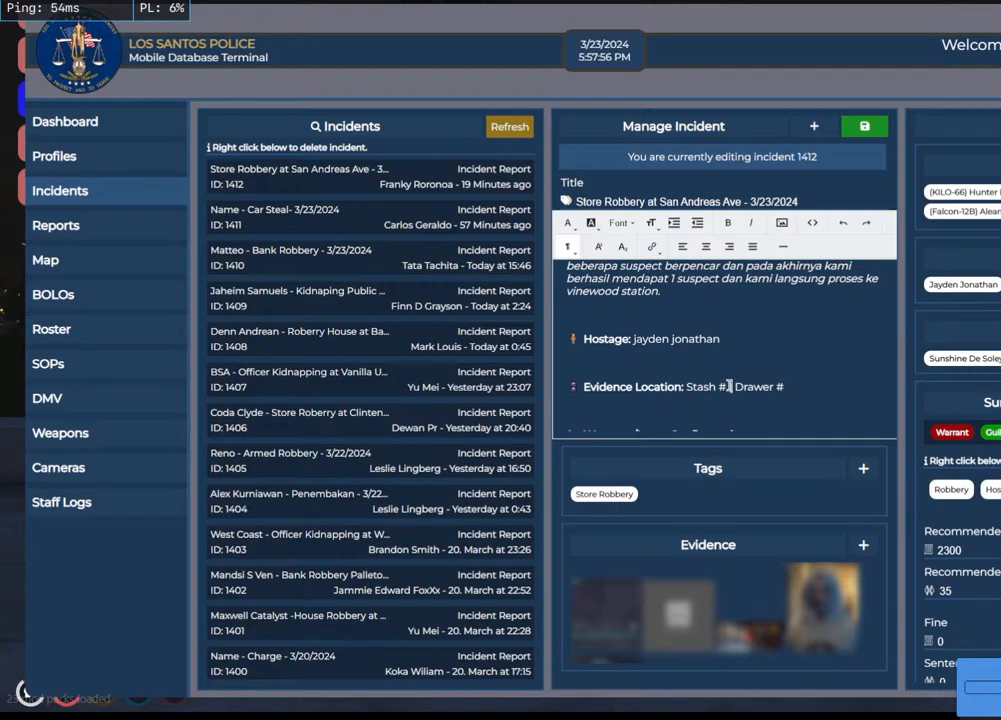
{"keys": [], "mouse": [], "events": [[183, "mouse_left", "down"], [300, "mouse_left", "up"]]}
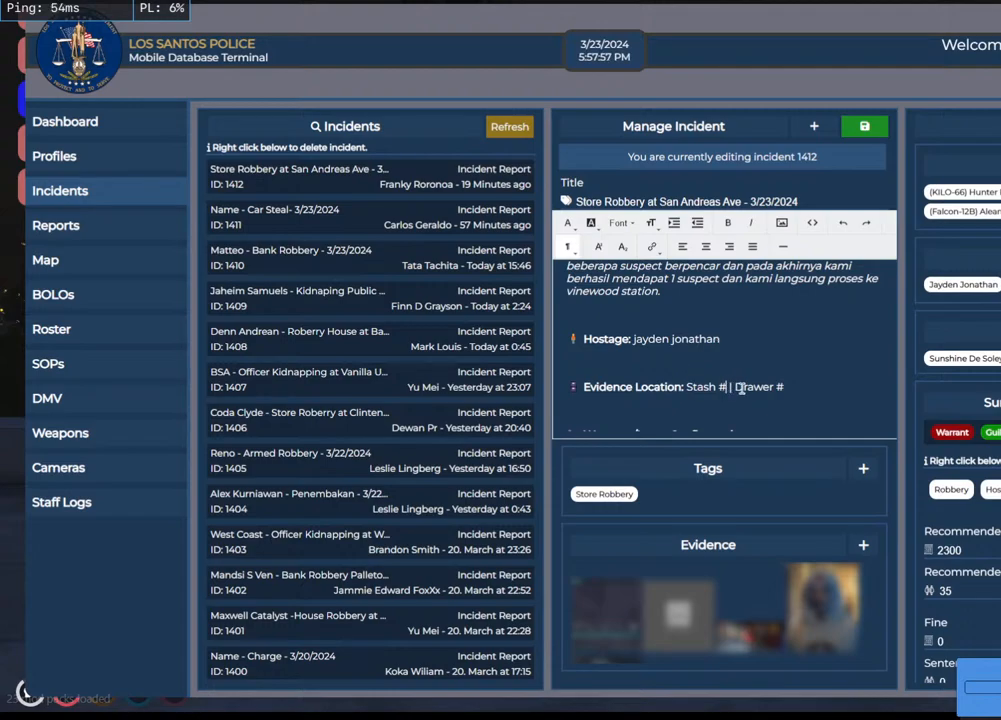
{"keys": [], "mouse": [], "events": []}
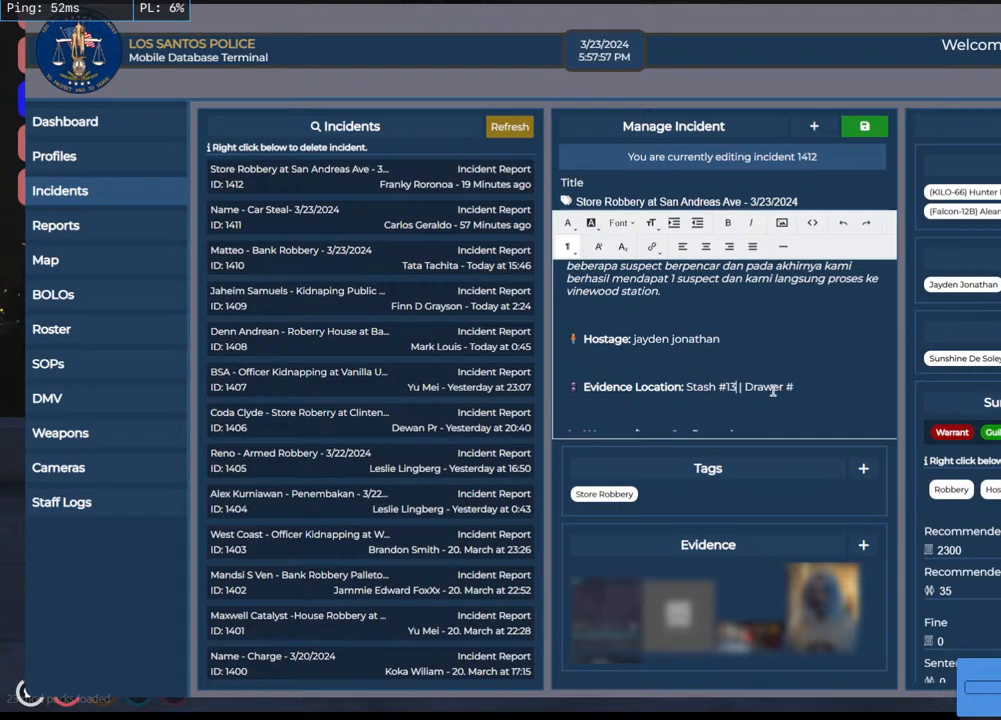
{"keys": ["space"], "mouse": [], "events": [[500, "space", "down"]]}
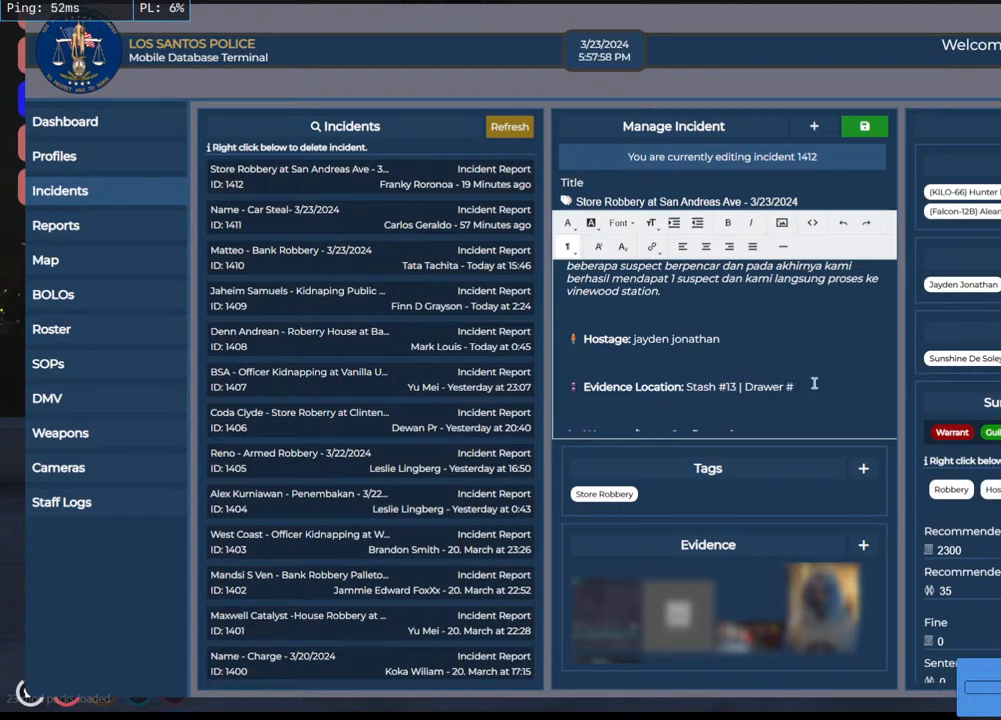
{"keys": [], "mouse": [], "events": [[116, "space", "up"], [366, "mouse_left", "down"], [500, "mouse_left", "up"]]}
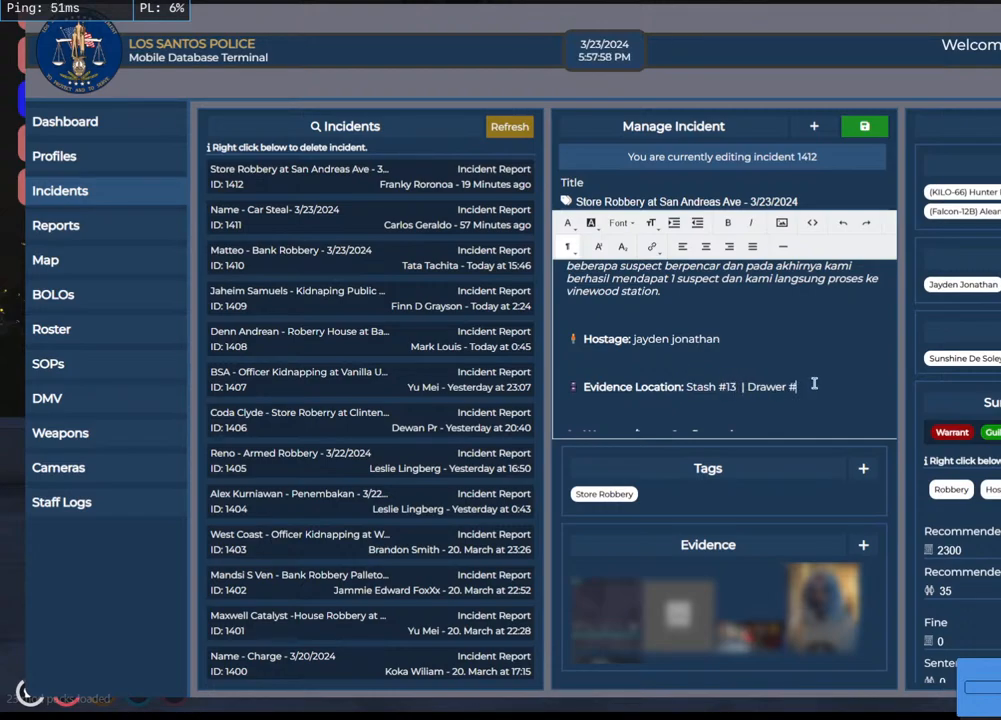
{"keys": [], "mouse": [], "events": []}
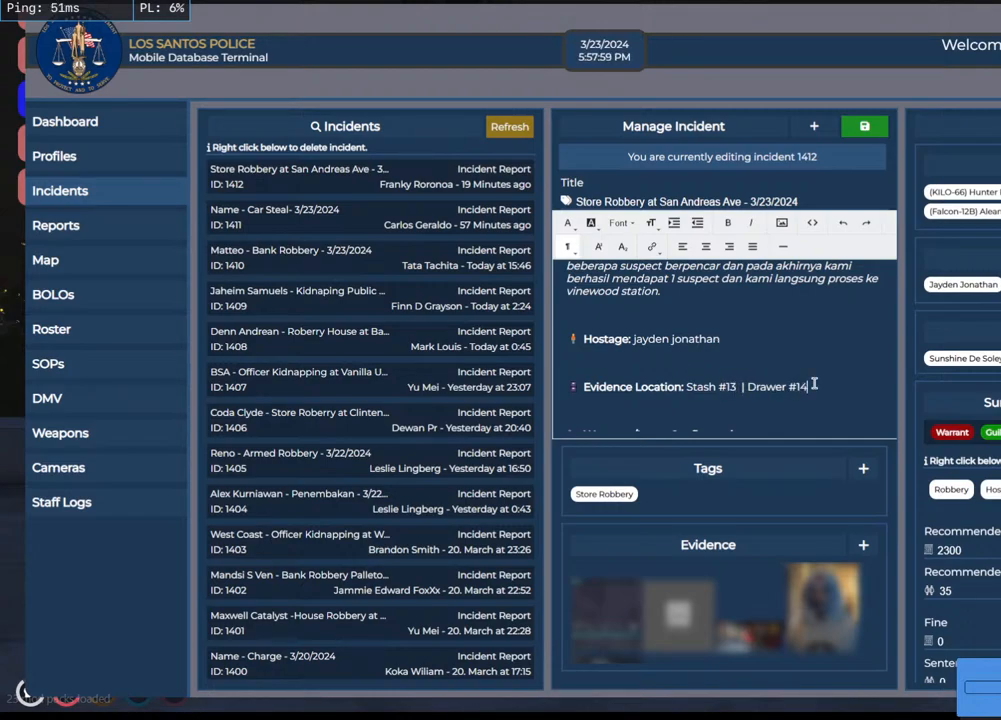
{"keys": [], "mouse": [], "events": []}
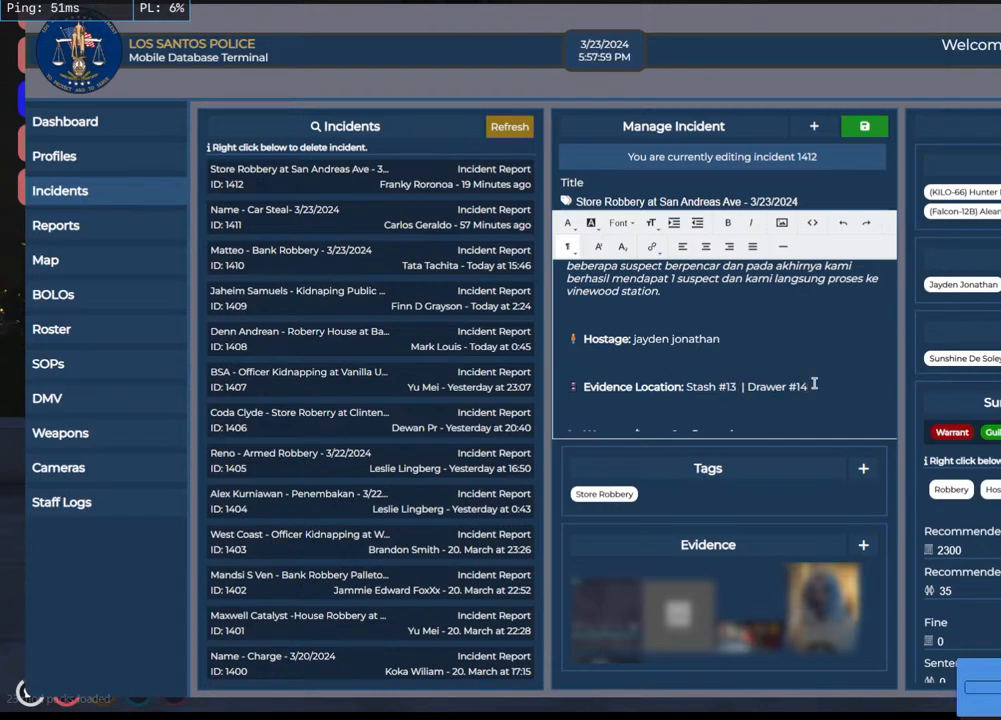
{"keys": [], "mouse": [], "events": []}
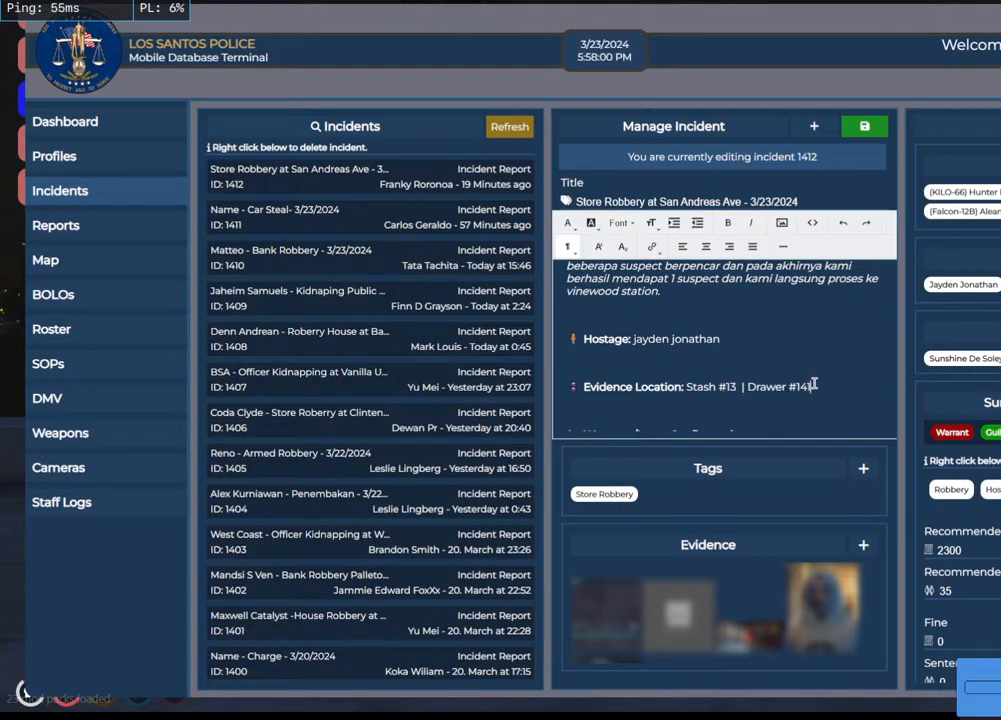
{"keys": [], "mouse": [], "events": []}
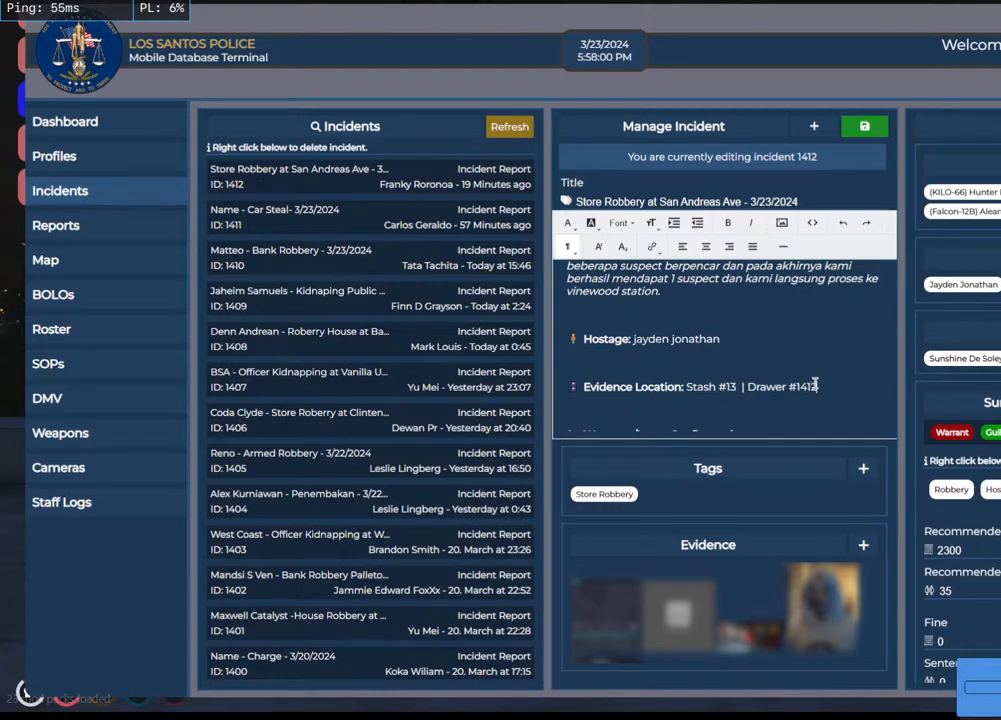
{"keys": [], "mouse": [], "events": []}
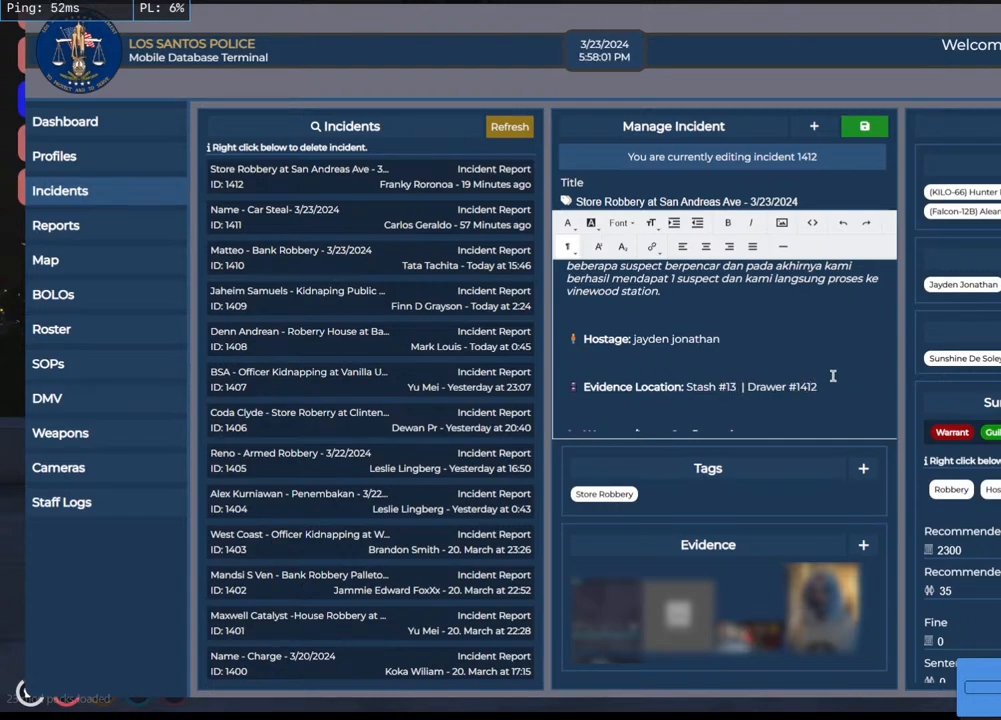
{"keys": [], "mouse": [], "events": []}
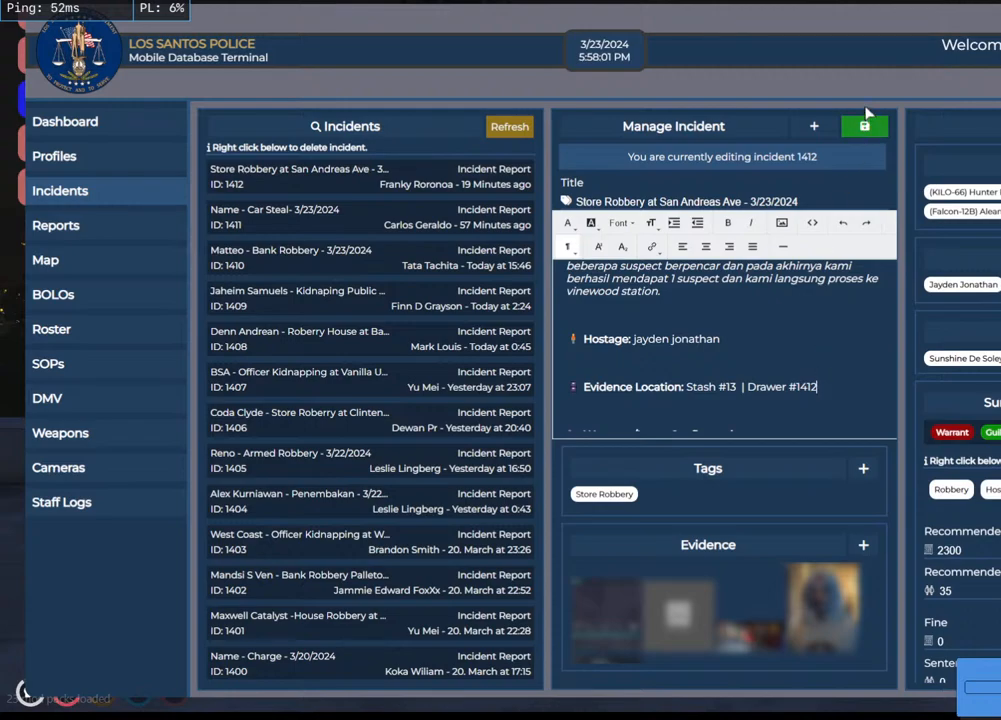
{"keys": [], "mouse": [], "events": []}
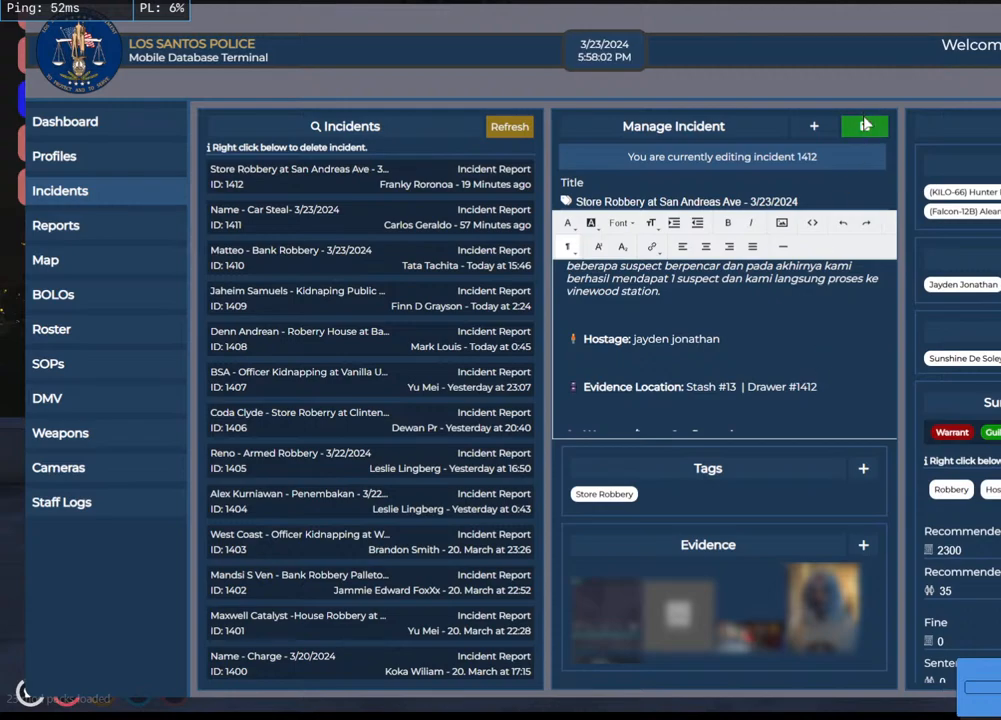
{"keys": [], "mouse": [], "events": [[350, "mouse_left", "down"], [500, "mouse_left", "up"]]}